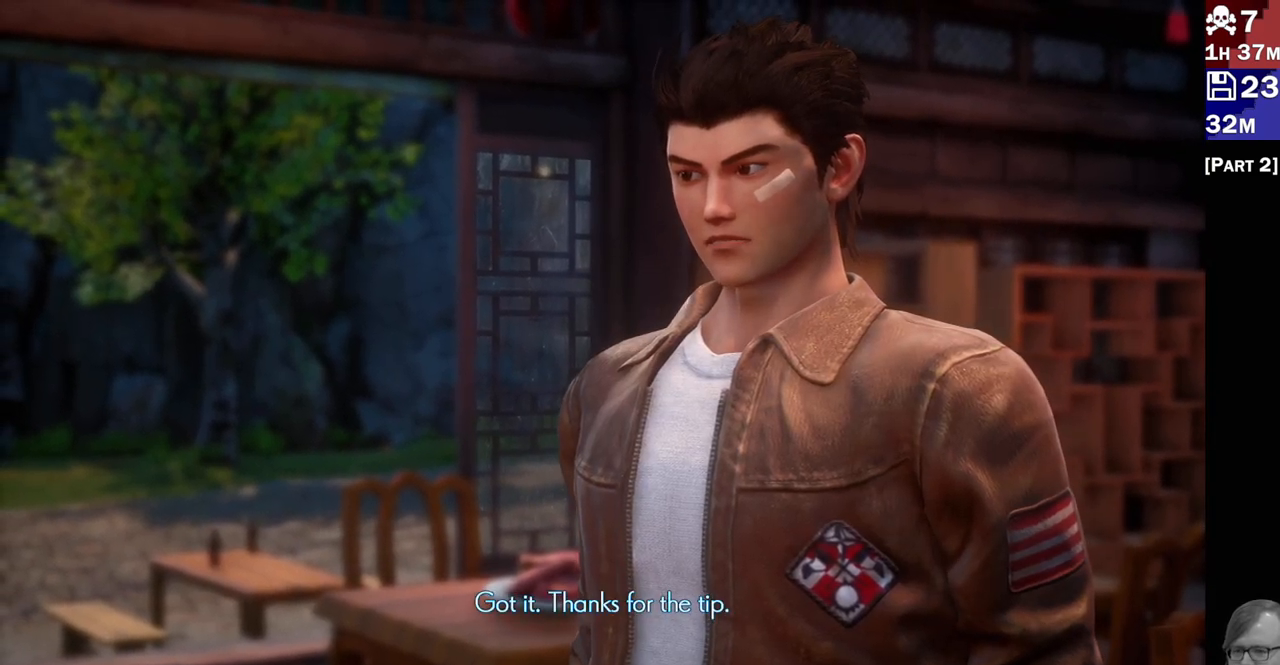
Gameplay with a controller (PlayStation layout); each line is a JSON object with the inputs held at the frame after it (dt_ms = milliseconds from this image to that frame). "events" lists button and stick changes between this image and that frame as [ms after this image, input, new state], when the widget could be followed in between. Not read: L3 R3.
{"dt_ms": 500, "buttons": [], "left_stick": "center", "right_stick": "right", "events": [[450, "right_stick", "right"]]}
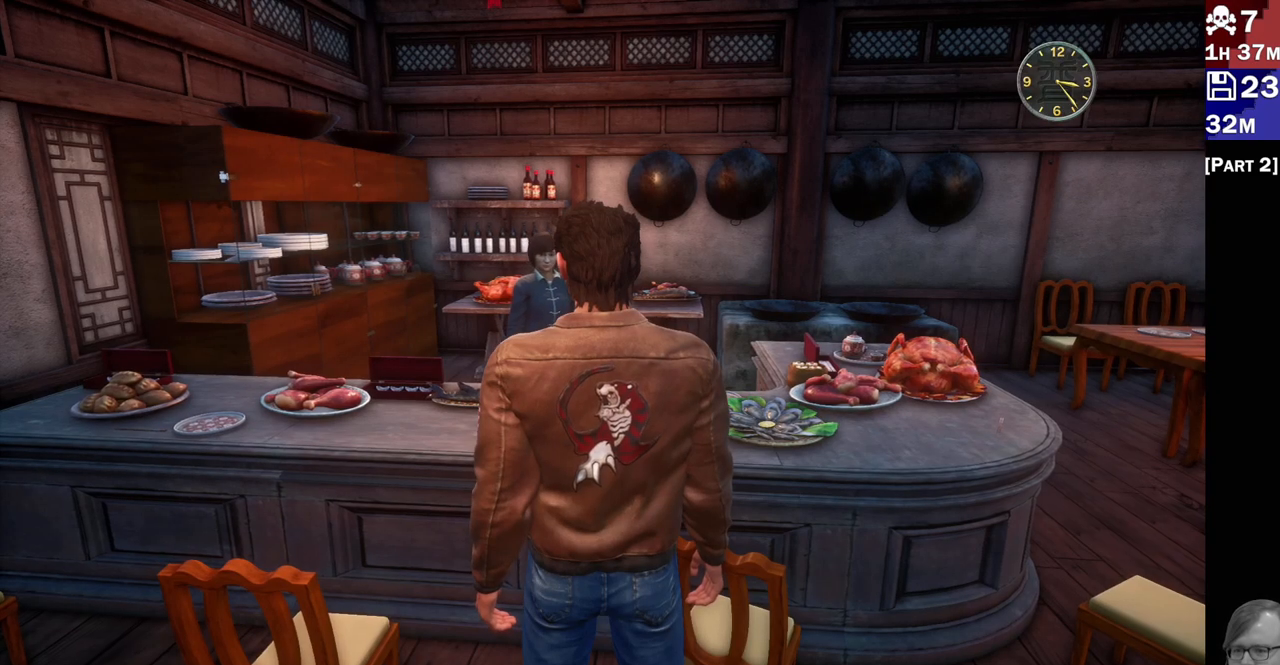
{"dt_ms": 500, "buttons": [], "left_stick": "right", "right_stick": "right", "events": [[317, "left_stick", "right"]]}
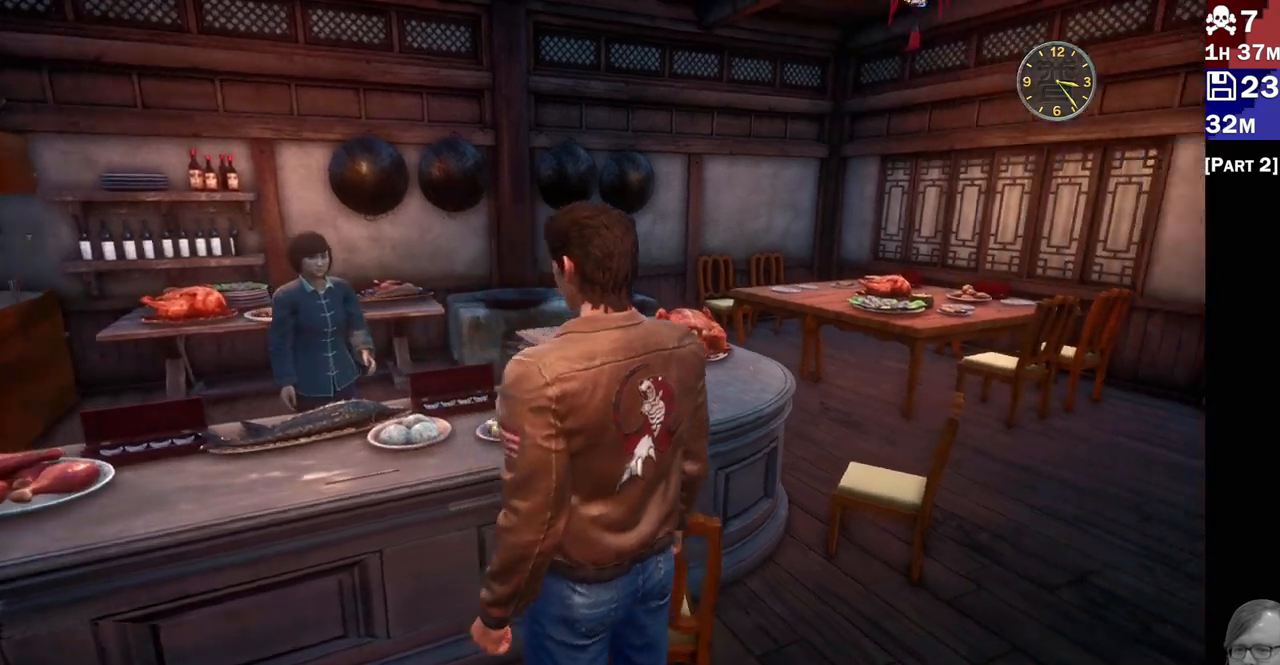
{"dt_ms": 500, "buttons": [], "left_stick": "up-right", "right_stick": "right", "events": [[133, "R2", "down"], [250, "R2", "up"], [350, "left_stick", "up-right"]]}
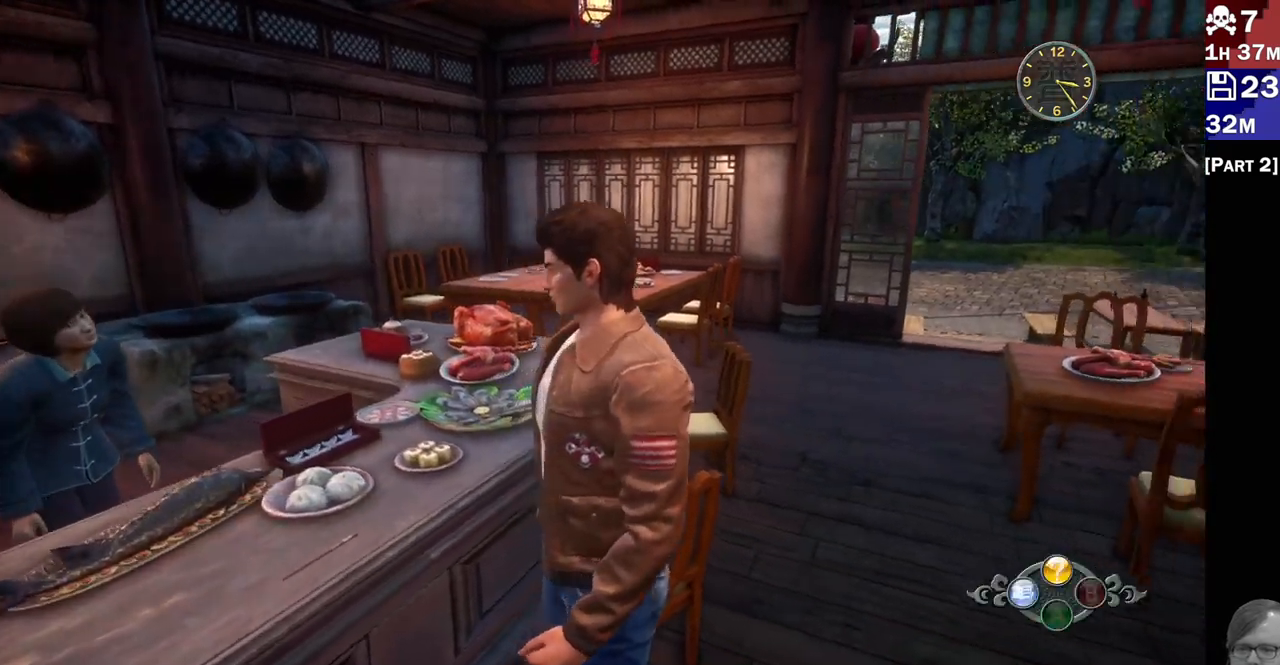
{"dt_ms": 1000, "buttons": [], "left_stick": "center", "right_stick": "right"}
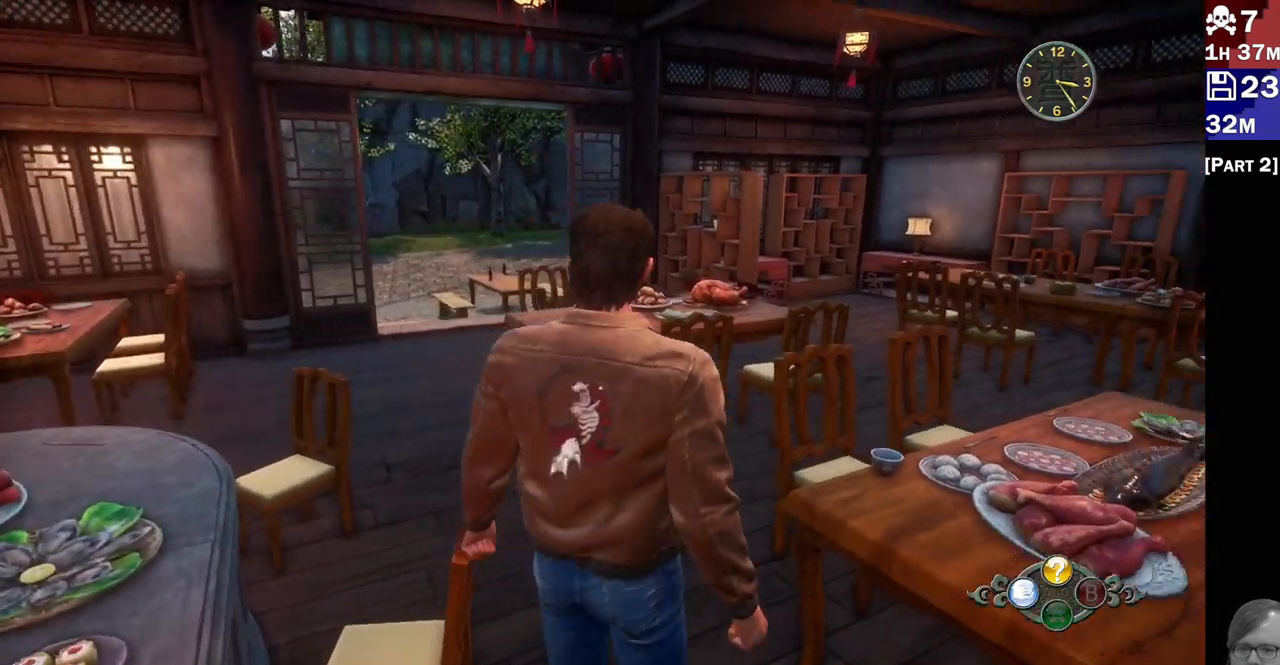
{"dt_ms": 500, "buttons": [], "left_stick": "right", "right_stick": "right", "events": [[283, "left_stick", "right"]]}
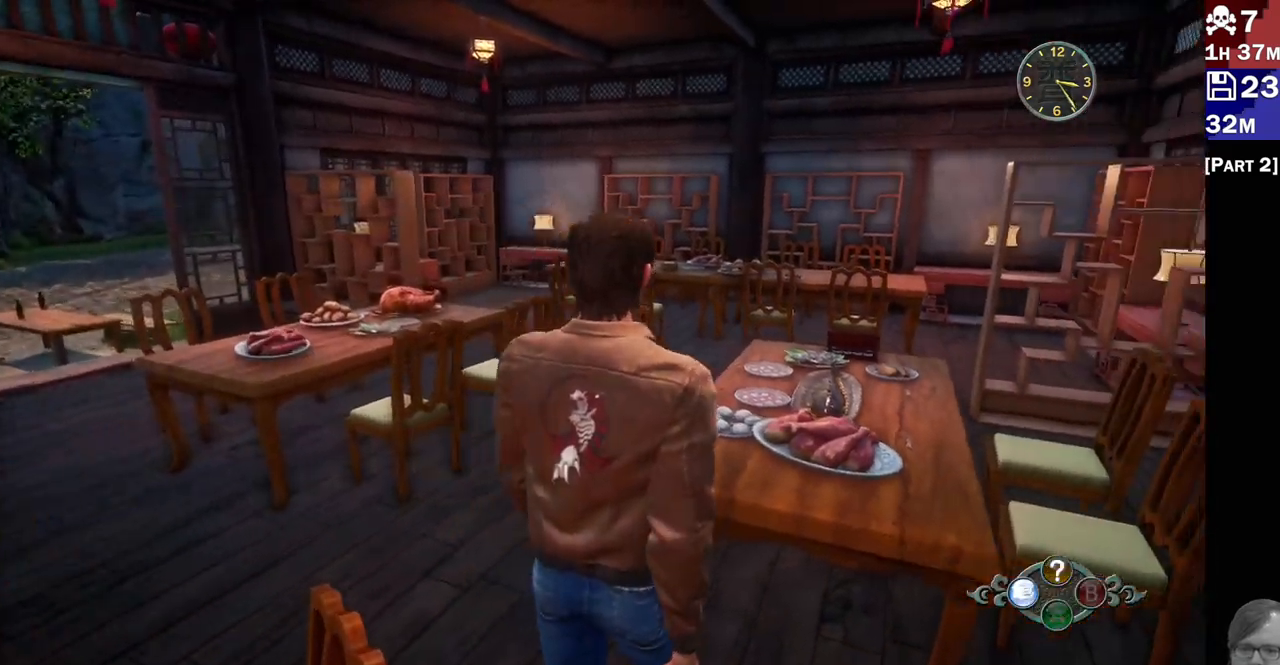
{"dt_ms": 500, "buttons": [], "left_stick": "center", "right_stick": "right", "events": [[50, "left_stick", "center"]]}
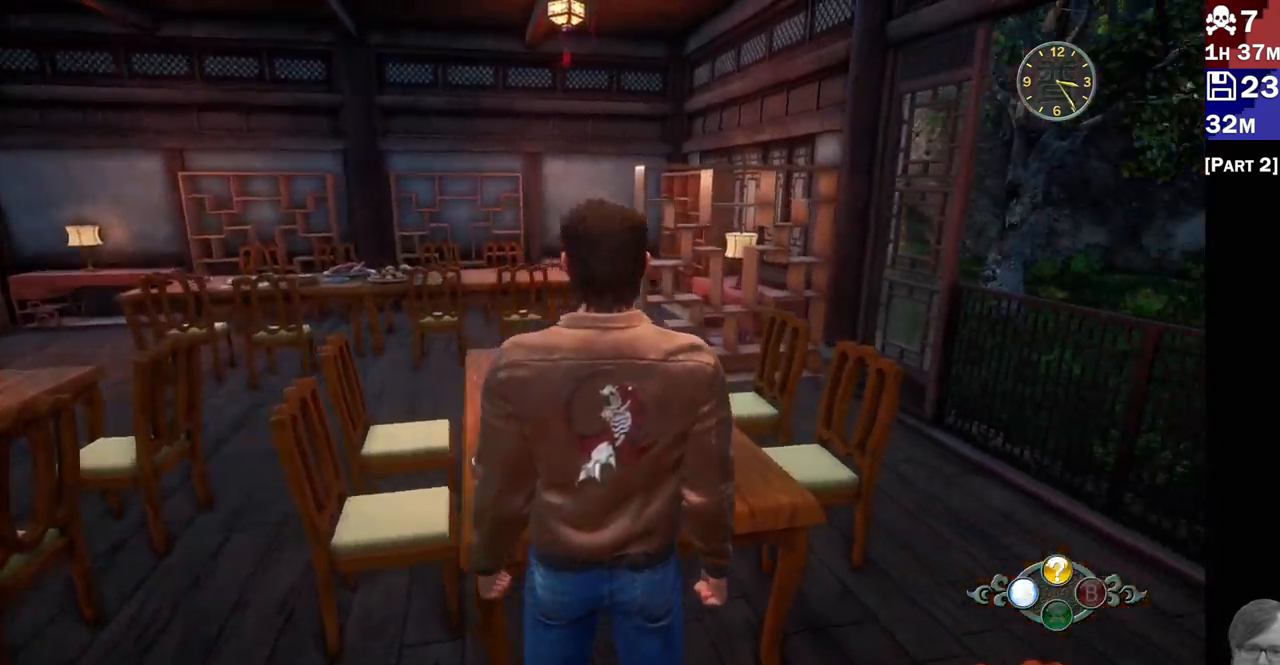
{"dt_ms": 500, "buttons": [], "left_stick": "down-left", "right_stick": "center", "events": [[250, "left_stick", "right"], [367, "left_stick", "center"], [450, "left_stick", "down-left"], [467, "right_stick", "center"]]}
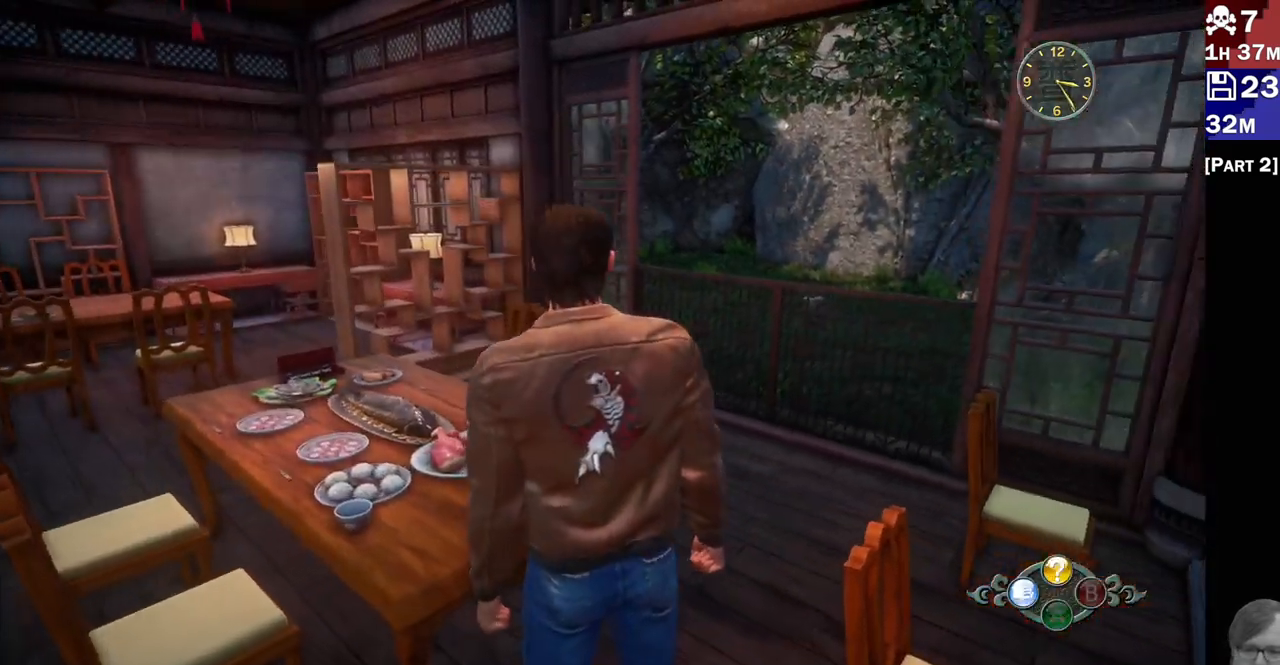
{"dt_ms": 500, "buttons": [], "left_stick": "right", "right_stick": "down-right", "events": [[17, "right_stick", "left"], [267, "left_stick", "center"], [283, "right_stick", "center"], [317, "left_stick", "right"], [333, "right_stick", "right"], [383, "right_stick", "down-right"]]}
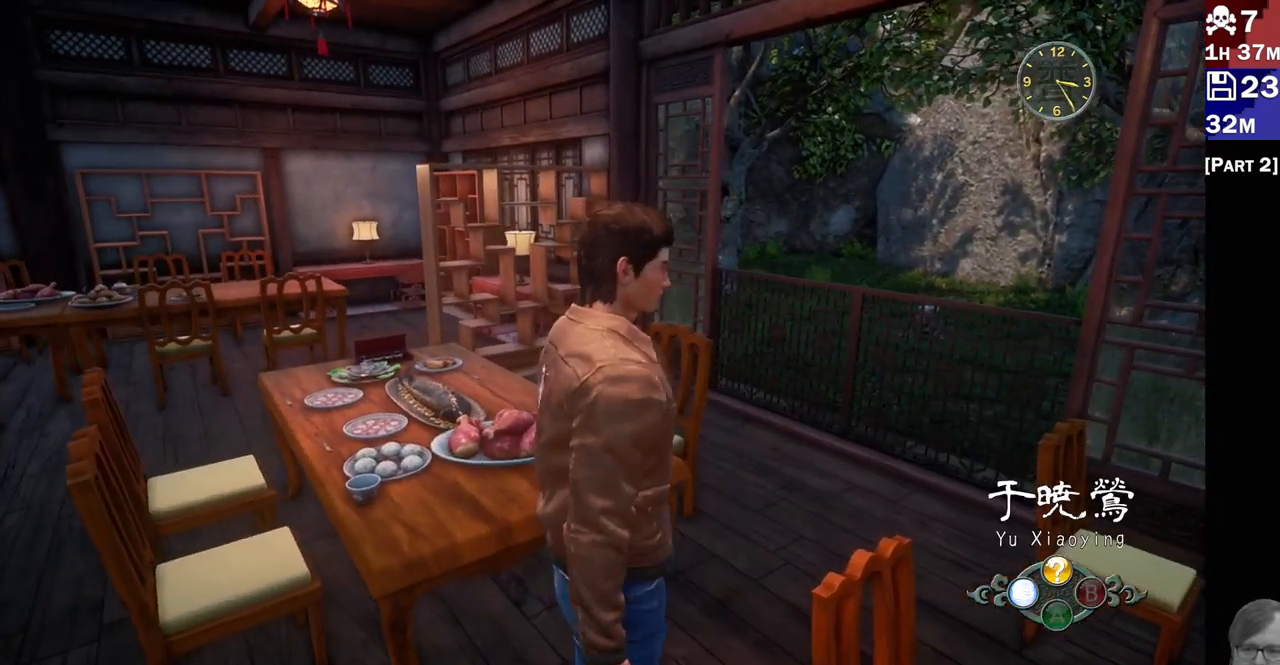
{"dt_ms": 1000, "buttons": ["L2"], "left_stick": "up", "right_stick": "center"}
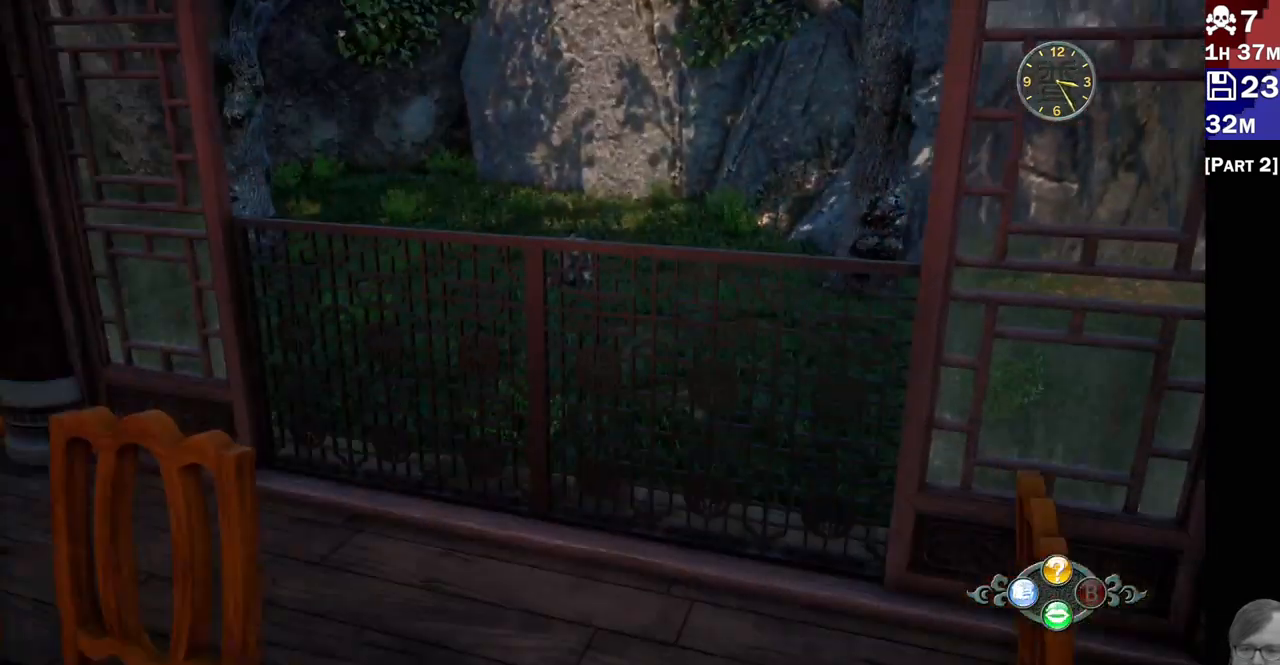
{"dt_ms": 500, "buttons": ["L2"], "left_stick": "up", "right_stick": "left", "events": [[267, "right_stick", "down-left"], [417, "right_stick", "left"]]}
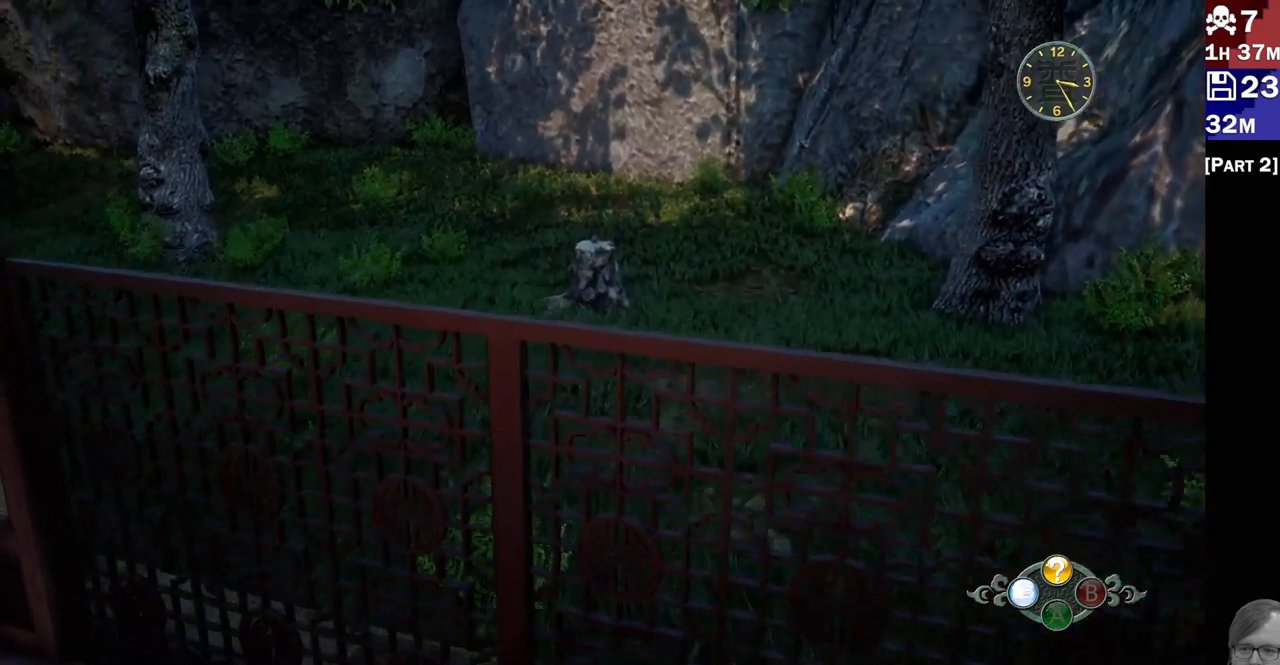
{"dt_ms": 500, "buttons": ["L2"], "left_stick": "right", "right_stick": "left", "events": [[433, "left_stick", "right"]]}
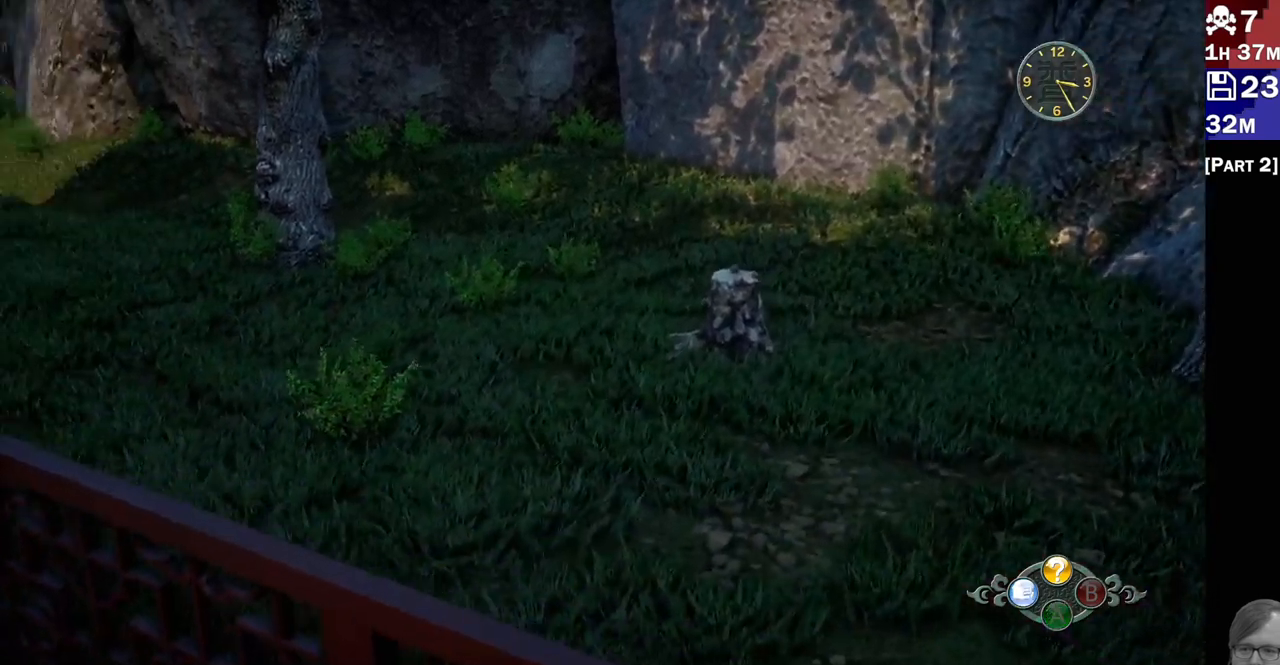
{"dt_ms": 500, "buttons": ["L2"], "left_stick": "center", "right_stick": "center", "events": [[83, "right_stick", "up-left"], [100, "left_stick", "up-right"], [283, "left_stick", "center"], [400, "right_stick", "center"]]}
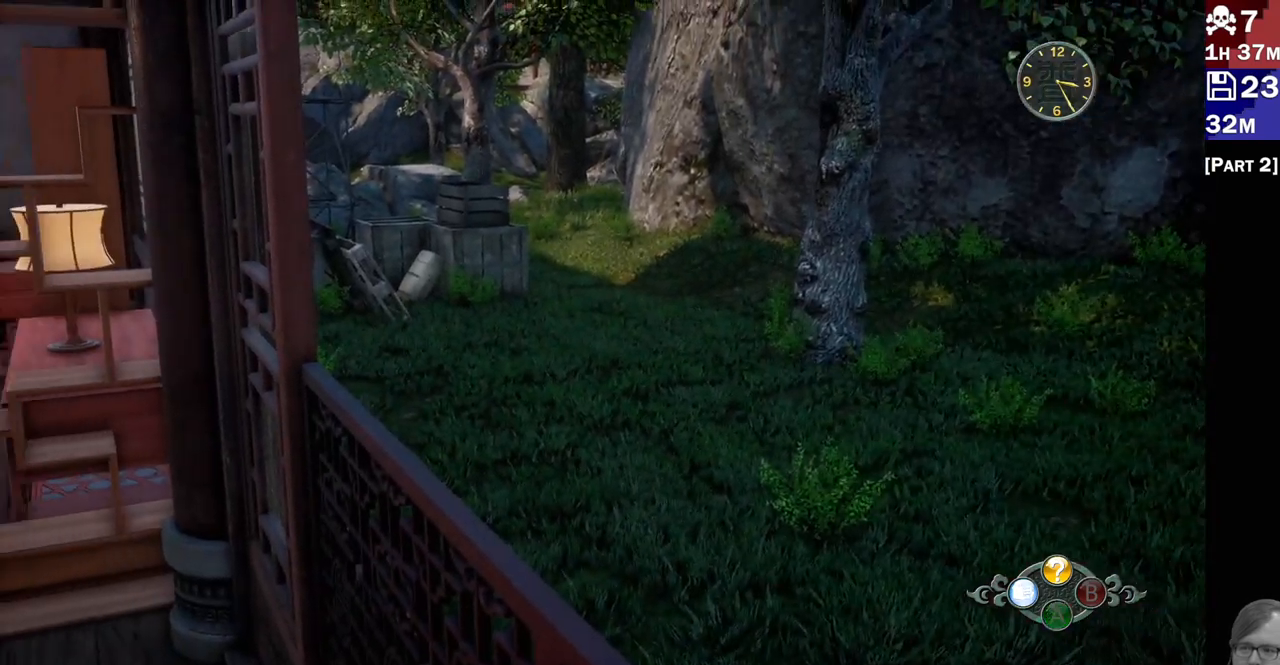
{"dt_ms": 1000, "buttons": ["L2"], "left_stick": "center", "right_stick": "center"}
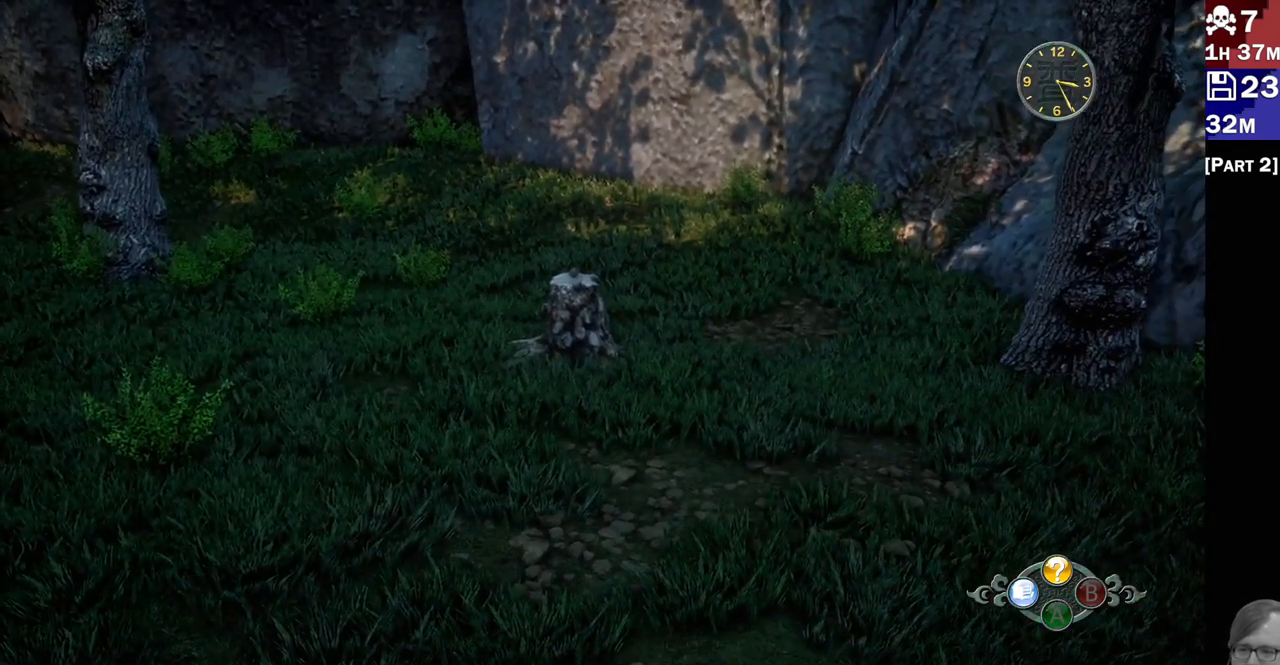
{"dt_ms": 500, "buttons": ["L2"], "left_stick": "center", "right_stick": "center", "events": []}
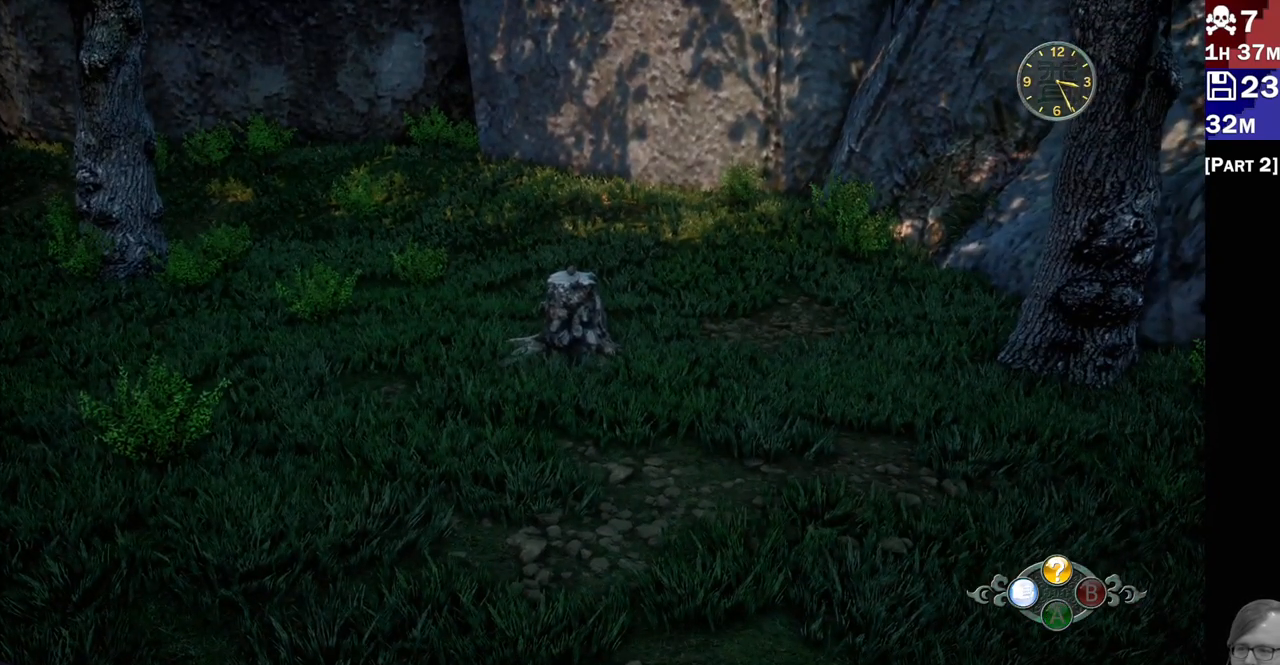
{"dt_ms": 500, "buttons": ["L2"], "left_stick": "center", "right_stick": "center", "events": []}
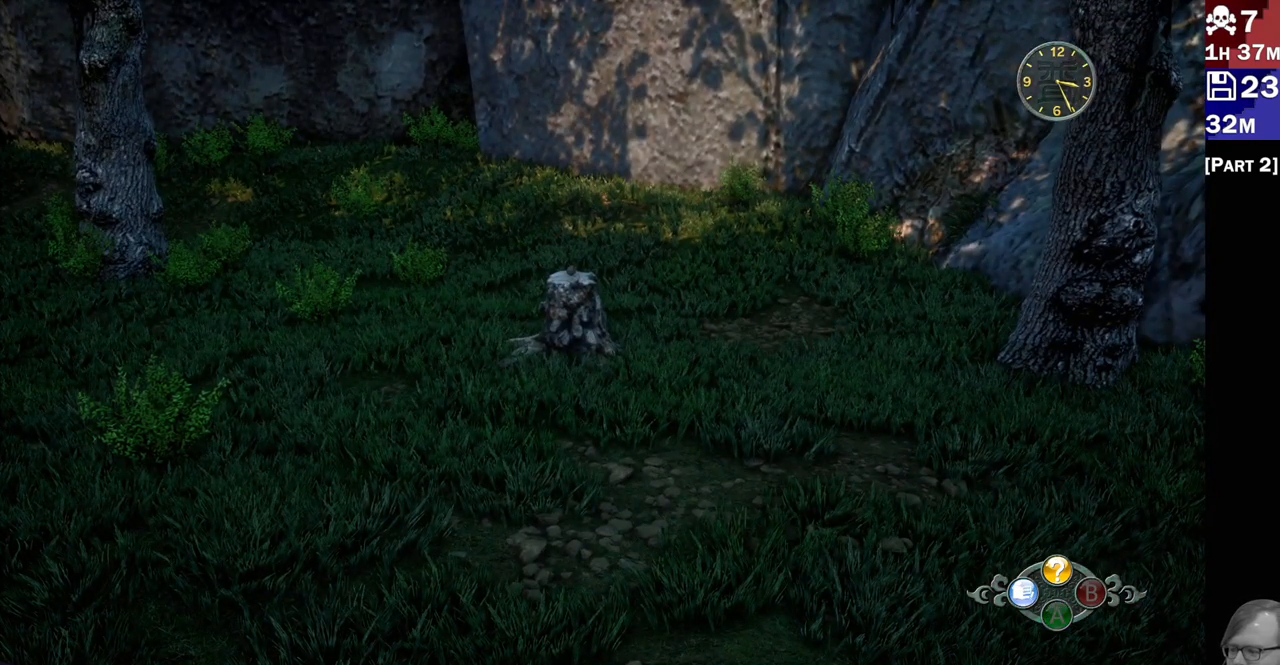
{"dt_ms": 500, "buttons": ["L2"], "left_stick": "left", "right_stick": "right", "events": [[417, "left_stick", "left"], [450, "right_stick", "right"]]}
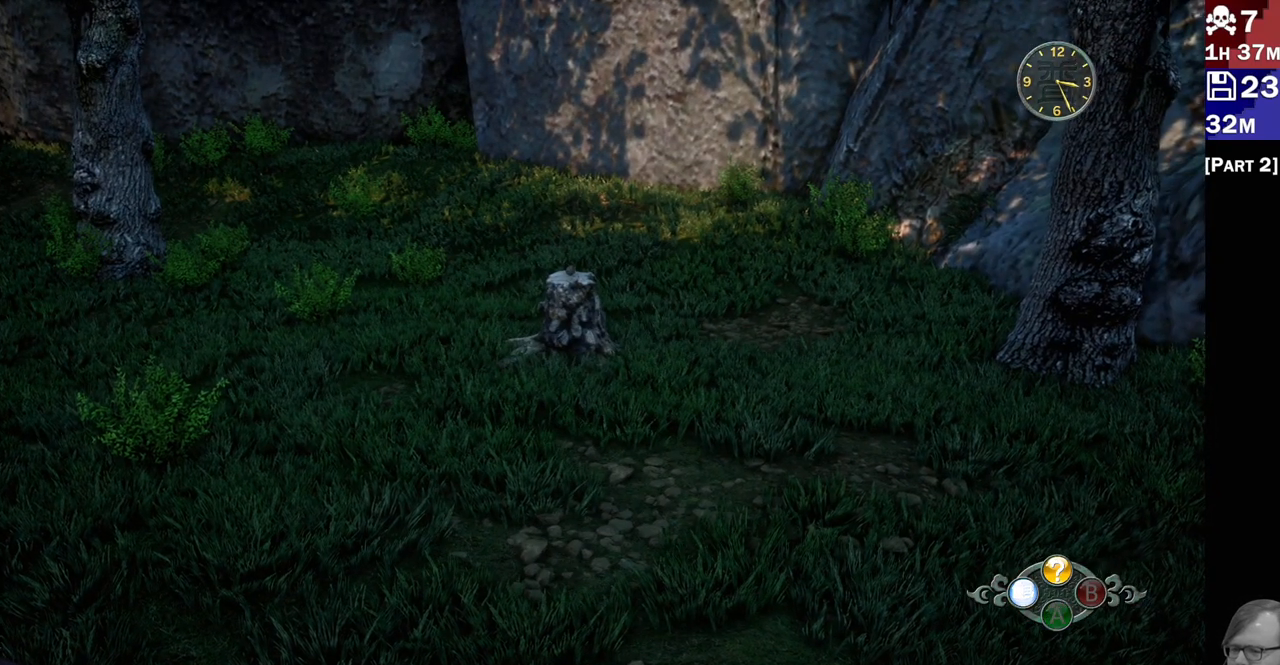
{"dt_ms": 500, "buttons": ["L2"], "left_stick": "left", "right_stick": "right", "events": []}
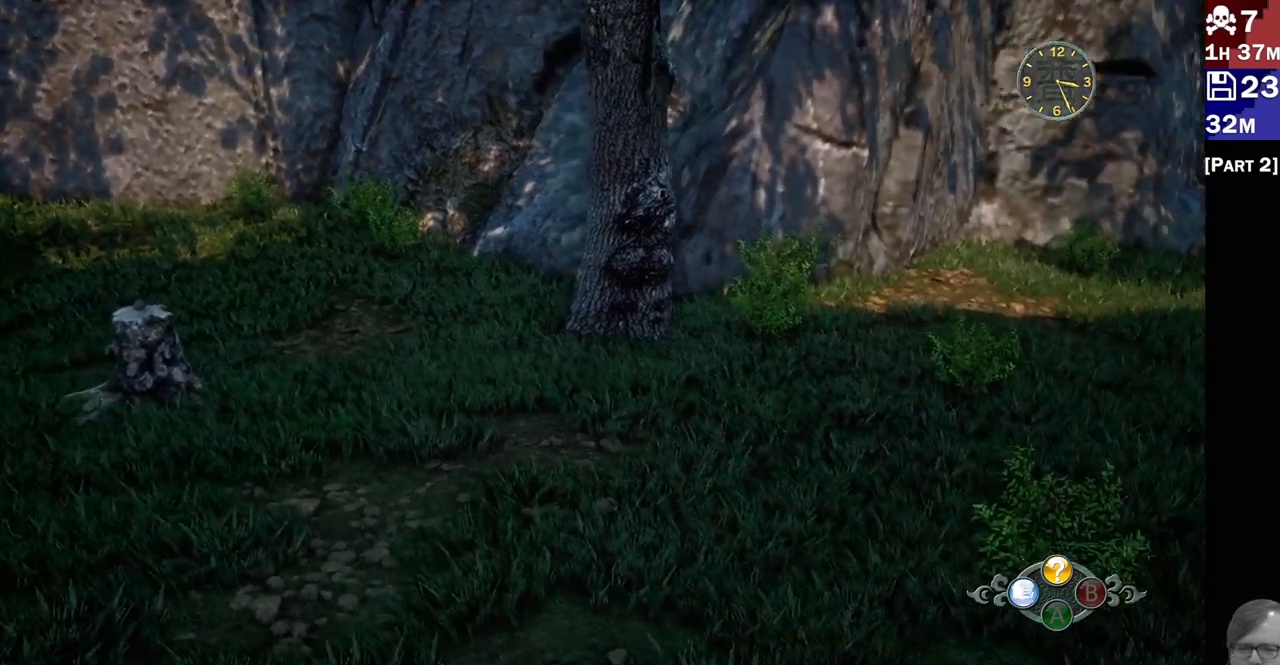
{"dt_ms": 500, "buttons": ["L2"], "left_stick": "left", "right_stick": "right", "events": []}
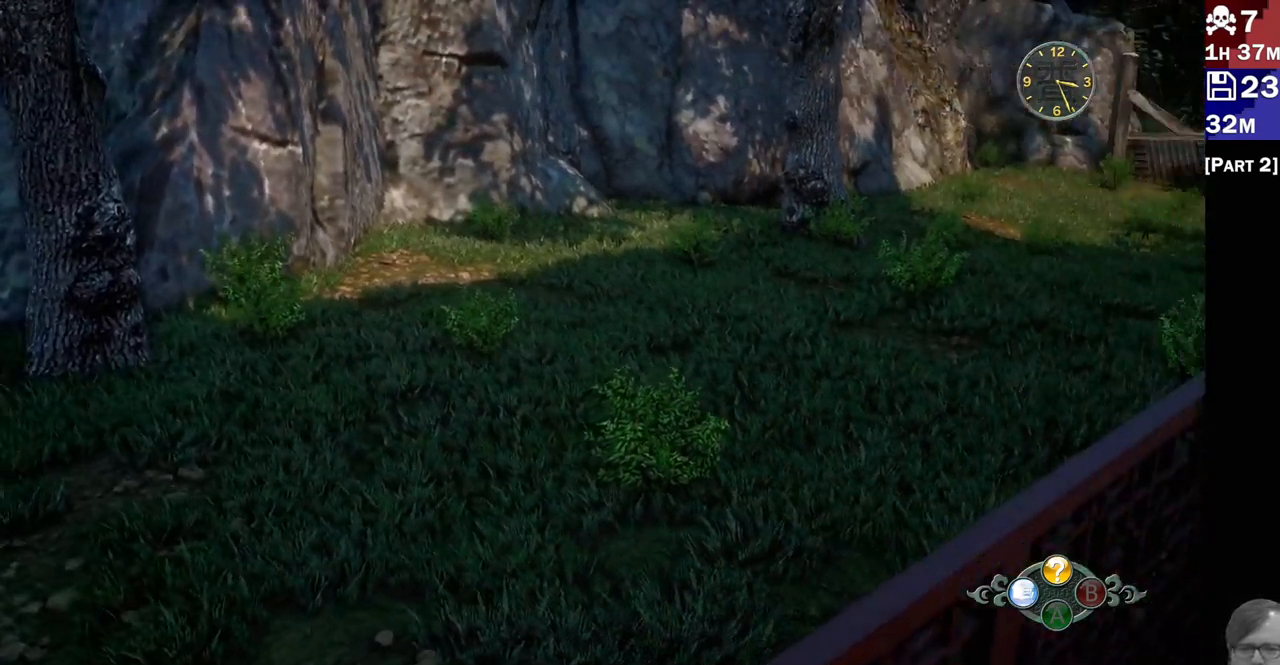
{"dt_ms": 500, "buttons": ["L2"], "left_stick": "center", "right_stick": "center", "events": [[133, "left_stick", "center"], [167, "right_stick", "up"], [217, "right_stick", "center"]]}
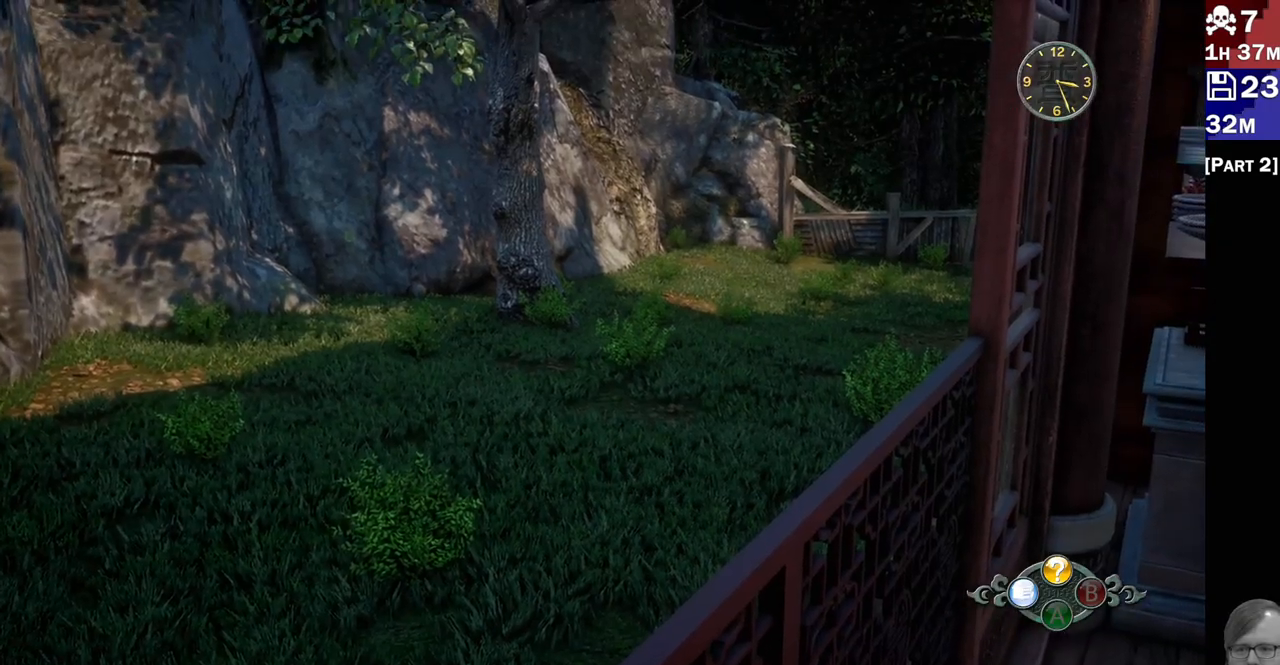
{"dt_ms": 500, "buttons": ["L2"], "left_stick": "right", "right_stick": "left", "events": [[217, "right_stick", "left"], [417, "left_stick", "right"]]}
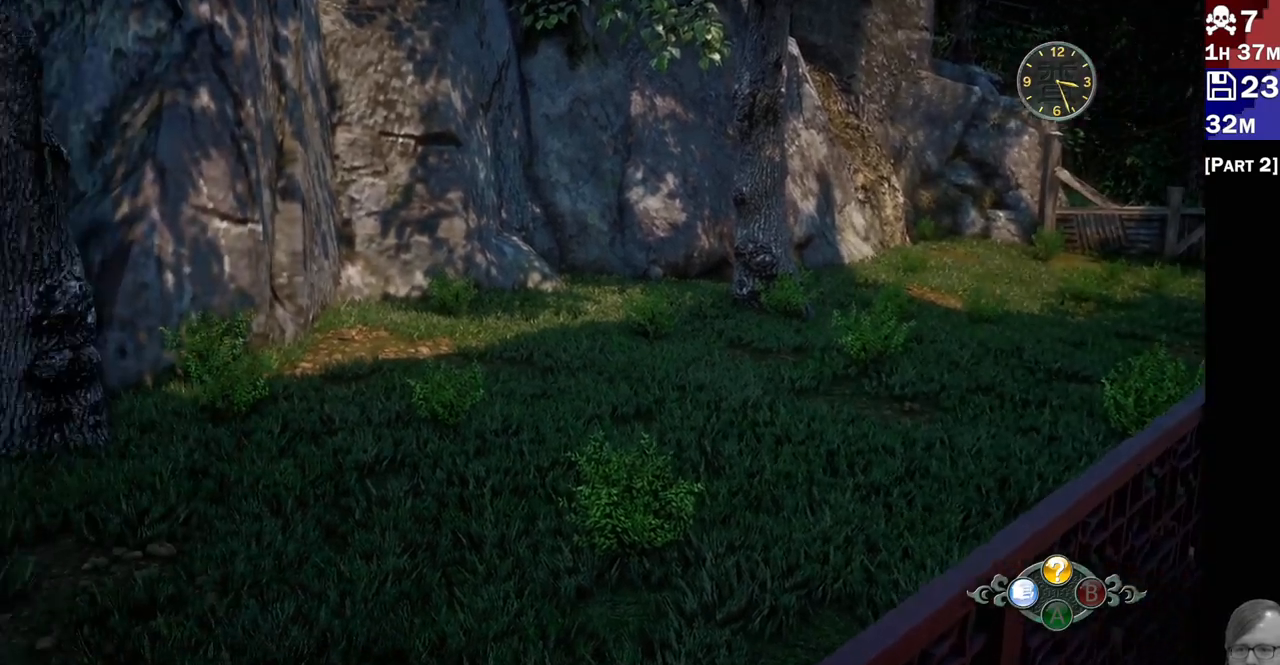
{"dt_ms": 500, "buttons": ["L2"], "left_stick": "up-right", "right_stick": "center"}